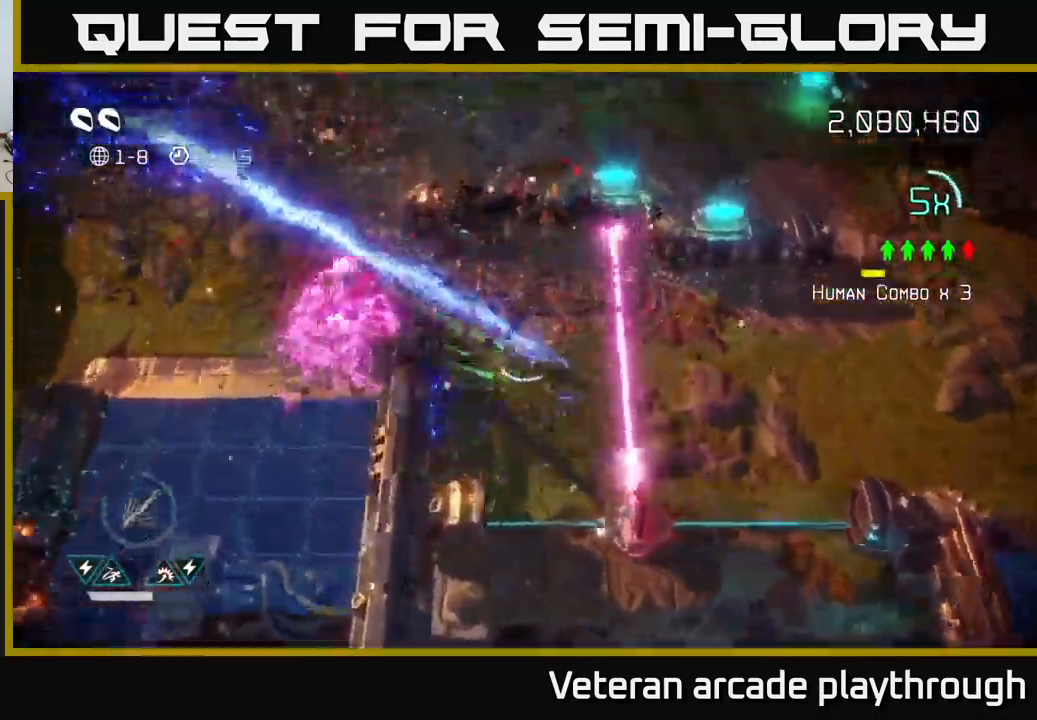
Gameplay with a controller (Xbox layout); each line is a JSON object with the inputs held at the frame after it. "events" lists button and stick changes between this image and that frame as [ms after this image, input, new state], when the widget could be followed in between.
{"buttons": [], "left_stick": "right", "right_stick": "left", "events": [[117, "left_stick", "up"], [284, "left_stick", "down-right"], [334, "L2", "down"], [367, "left_stick", "right"], [484, "L2", "up"]]}
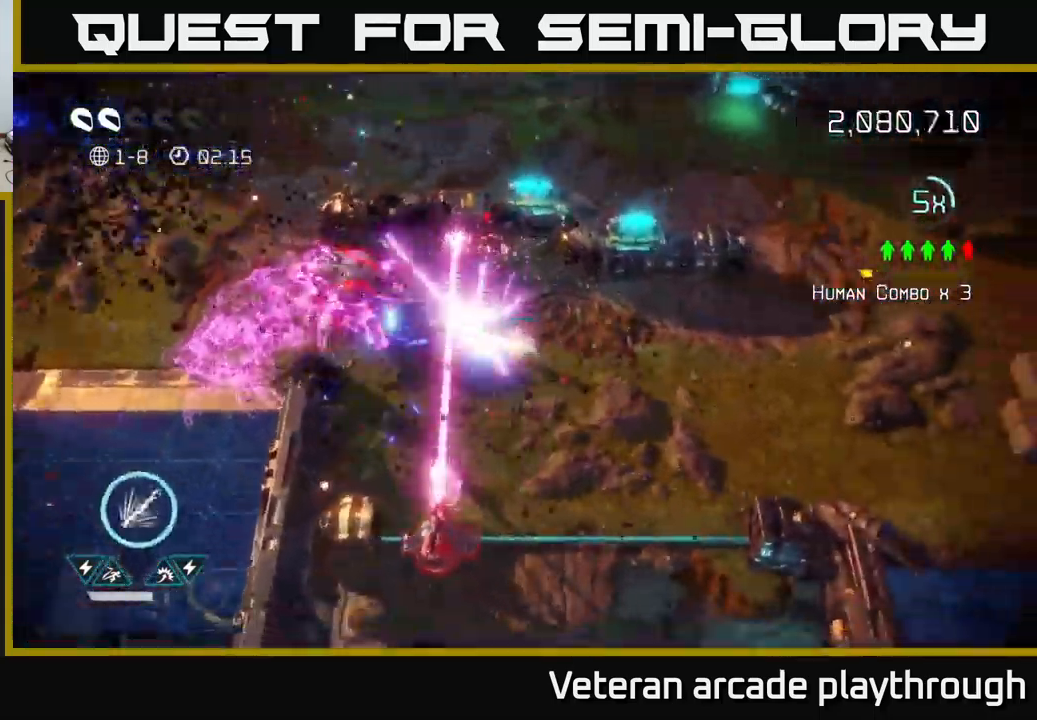
{"buttons": [], "left_stick": "down", "right_stick": "down-left", "events": [[234, "left_stick", "down-right"], [300, "right_stick", "down-left"], [334, "left_stick", "down"]]}
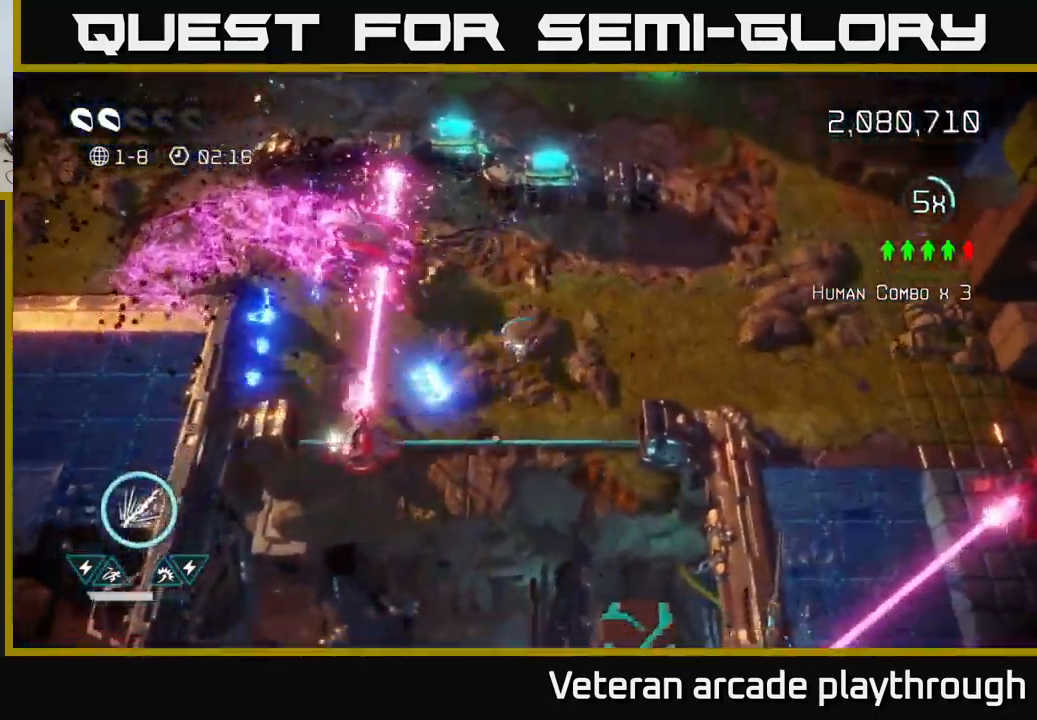
{"buttons": [], "left_stick": "right", "right_stick": "down-left", "events": [[100, "left_stick", "down-right"], [300, "left_stick", "center"], [434, "left_stick", "right"]]}
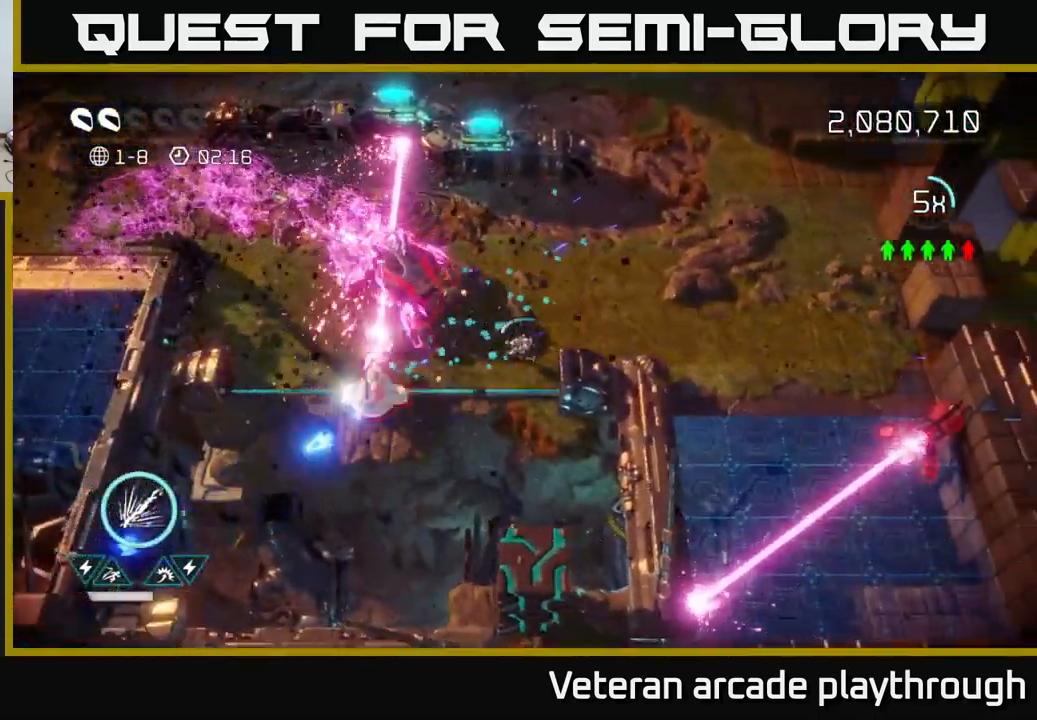
{"buttons": [], "left_stick": "right", "right_stick": "down-left", "events": [[100, "left_stick", "up-right"], [317, "left_stick", "right"]]}
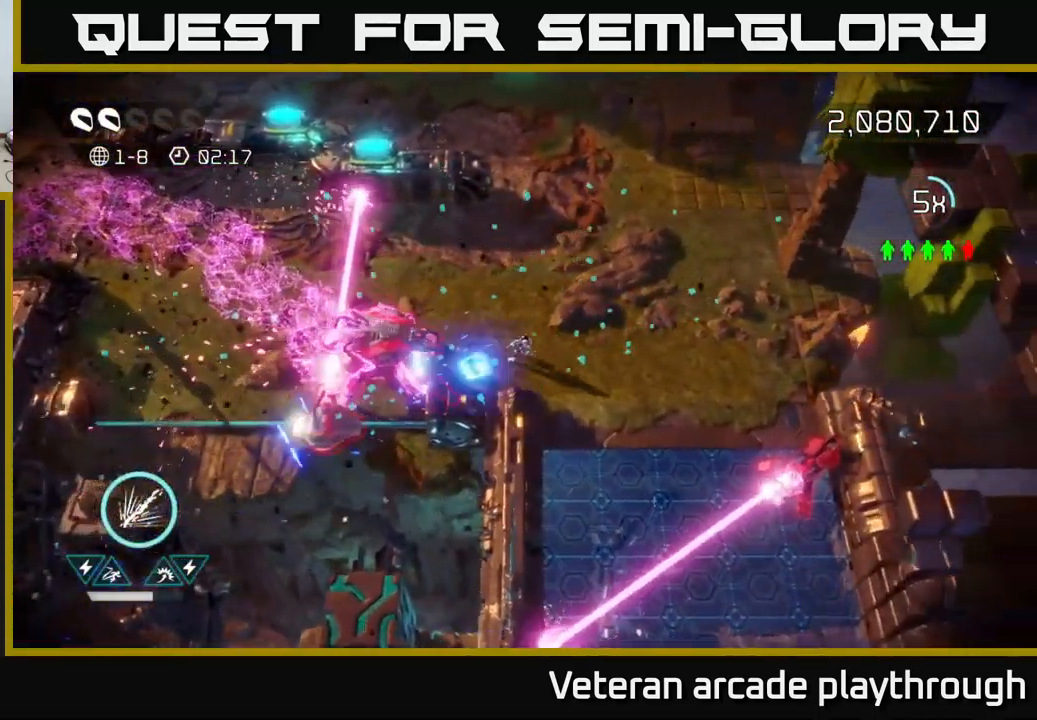
{"buttons": [], "left_stick": "down-right", "right_stick": "right", "events": [[167, "left_stick", "down-right"], [267, "right_stick", "right"]]}
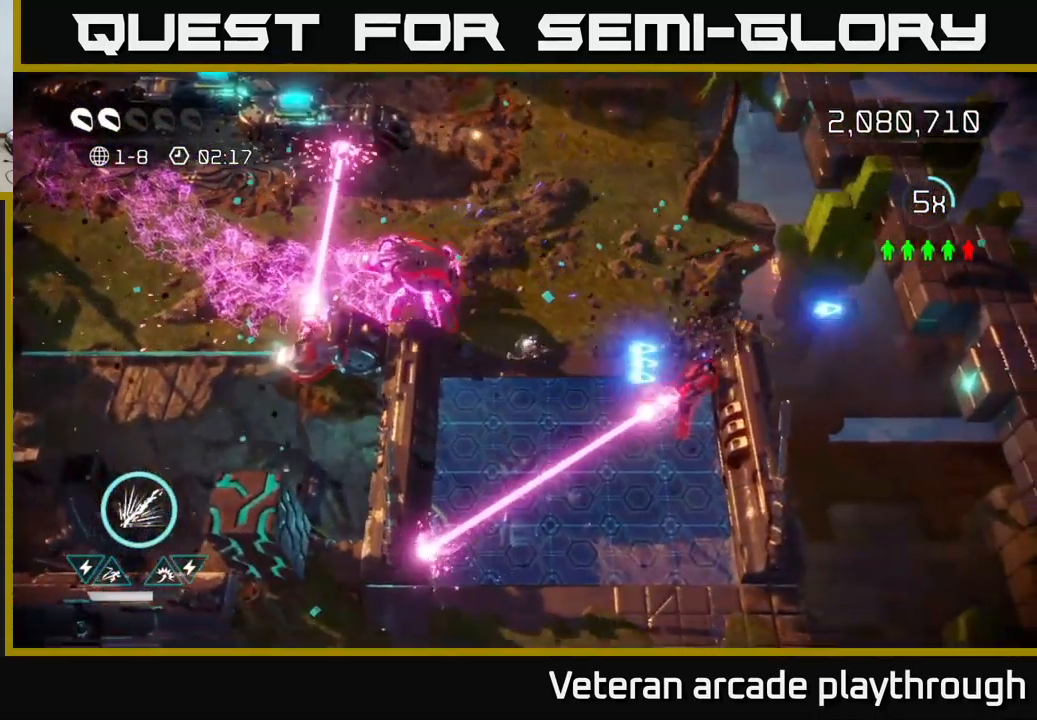
{"buttons": ["L2"], "left_stick": "down", "right_stick": "down-right", "events": [[67, "left_stick", "up"], [150, "left_stick", "right"], [184, "right_stick", "down-right"], [417, "left_stick", "down"], [484, "L2", "down"]]}
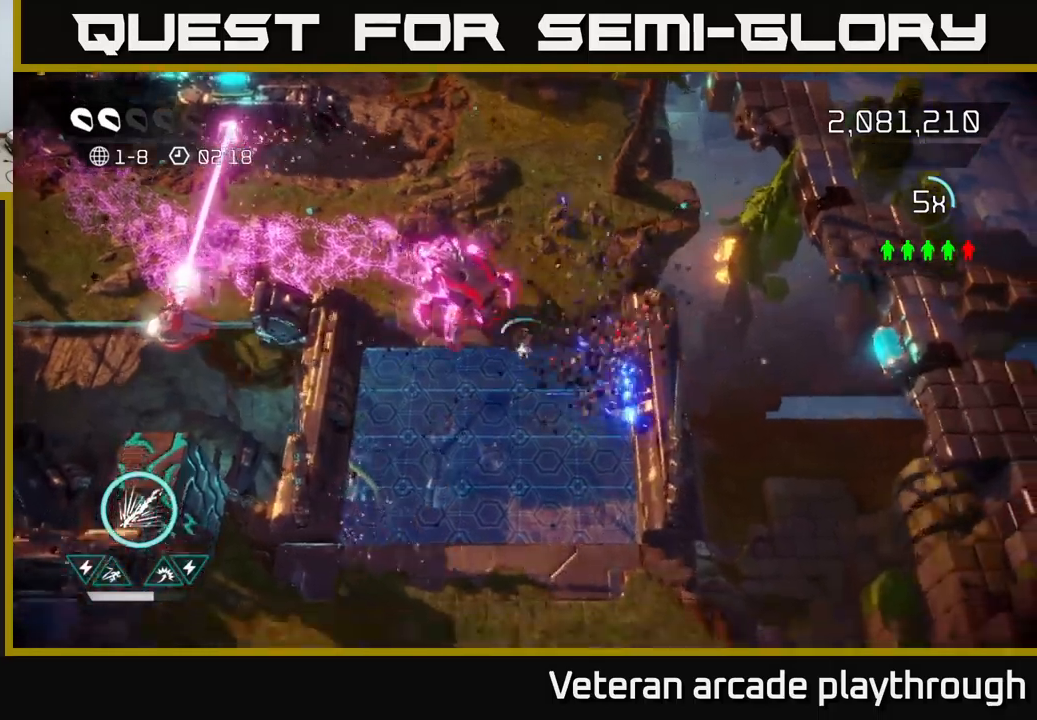
{"buttons": [], "left_stick": "down-left", "right_stick": "left", "events": [[100, "right_stick", "down-left"], [116, "L2", "up"], [183, "left_stick", "down-left"], [250, "right_stick", "left"]]}
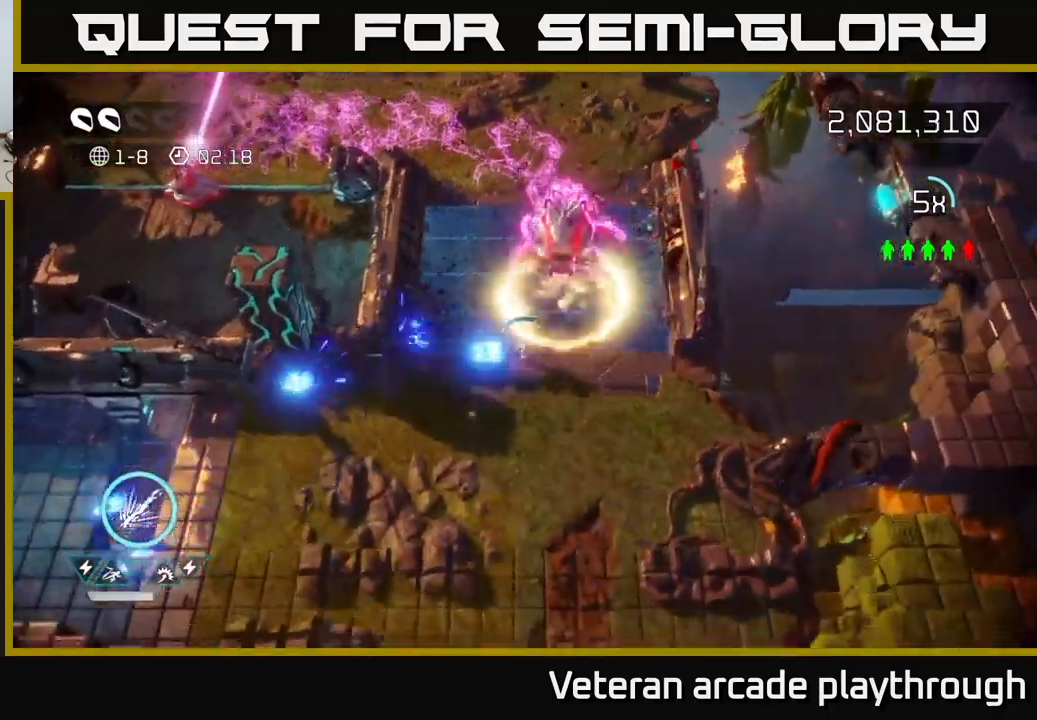
{"buttons": [], "left_stick": "left", "right_stick": "up-left", "events": [[383, "right_stick", "up-left"], [450, "left_stick", "left"]]}
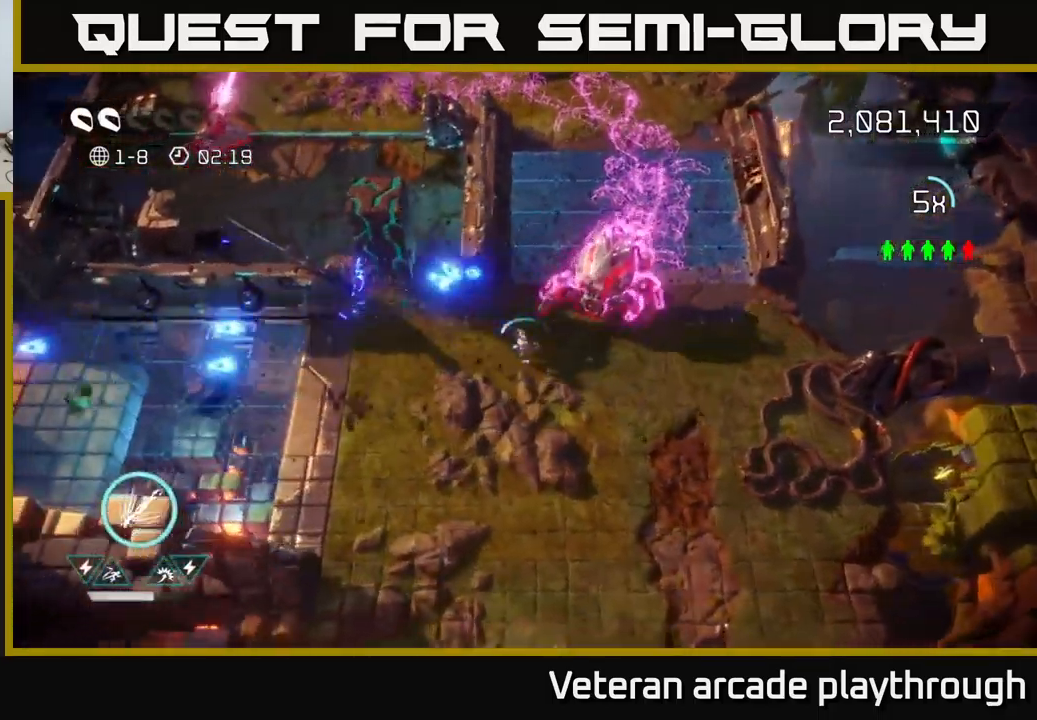
{"buttons": [], "left_stick": "left", "right_stick": "up", "events": [[366, "right_stick", "up"]]}
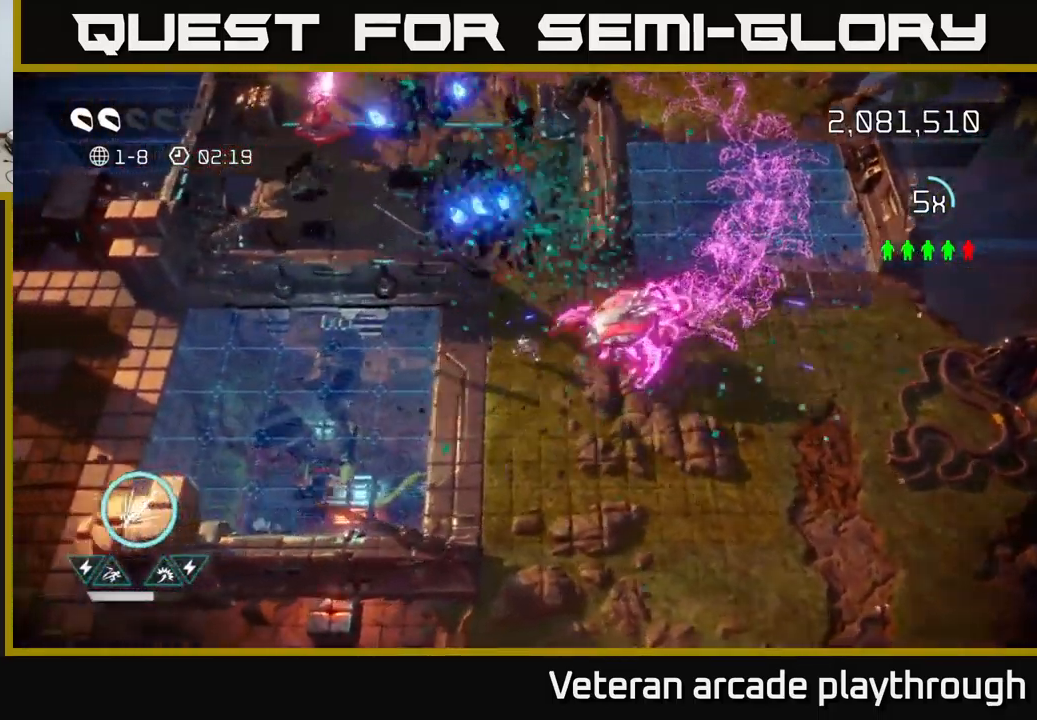
{"buttons": [], "left_stick": "down-left", "right_stick": "right", "events": [[50, "right_stick", "right"], [333, "left_stick", "down-left"]]}
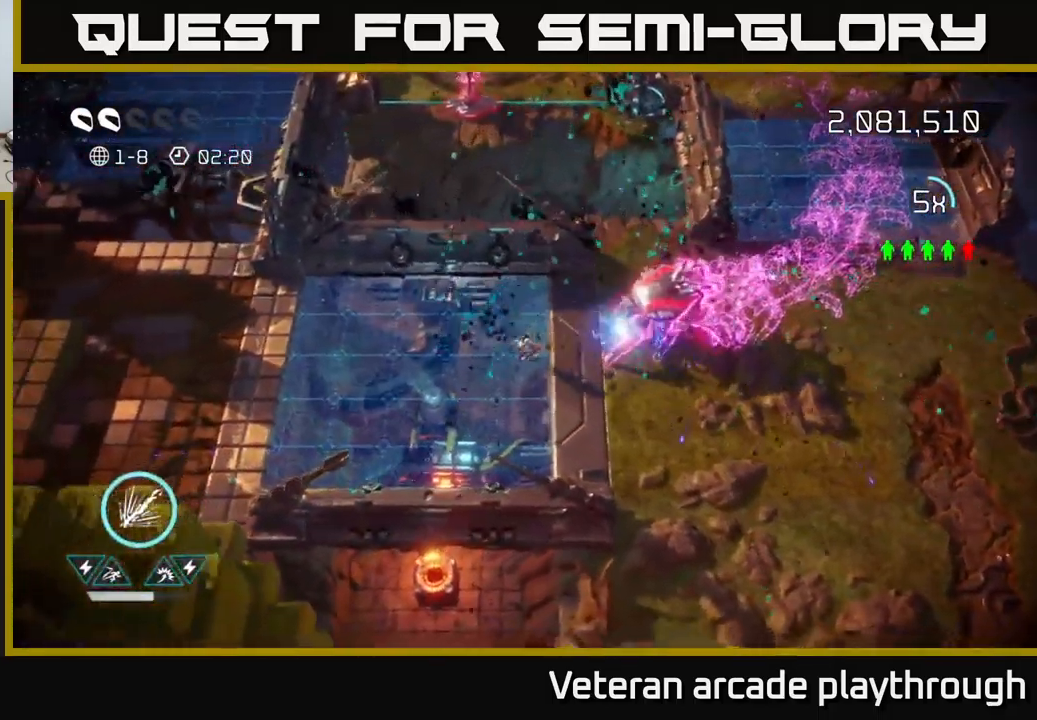
{"buttons": [], "left_stick": "left", "right_stick": "right", "events": [[116, "left_stick", "center"], [183, "left_stick", "left"], [400, "left_stick", "center"], [483, "left_stick", "left"]]}
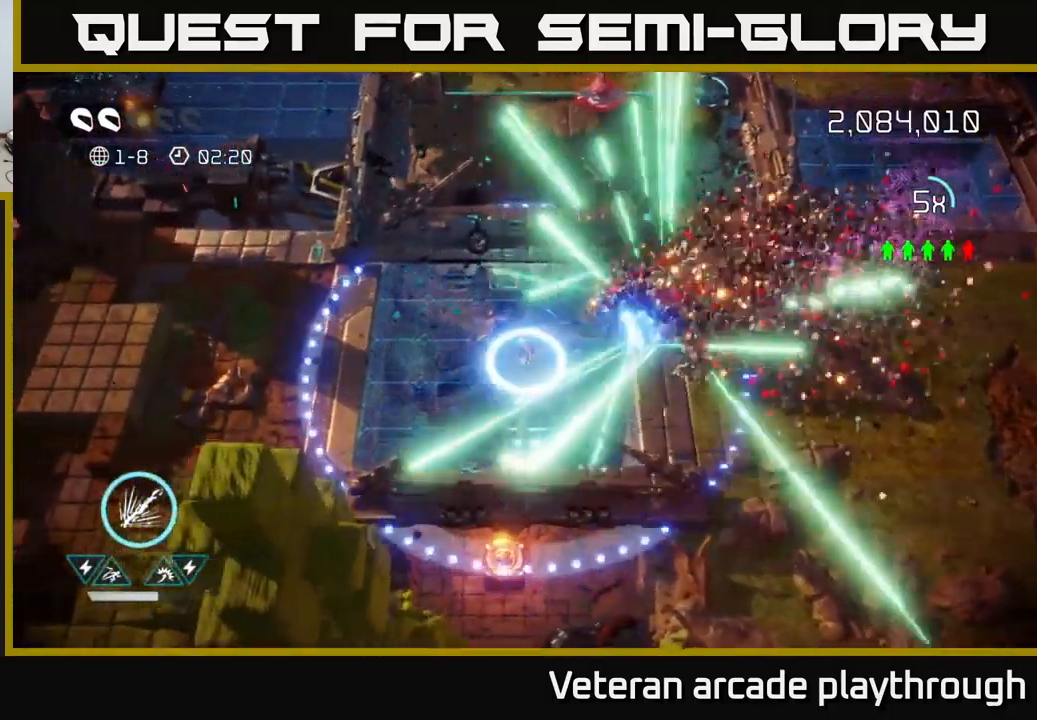
{"buttons": [], "left_stick": "right", "right_stick": "right", "events": [[116, "left_stick", "center"], [266, "left_stick", "right"]]}
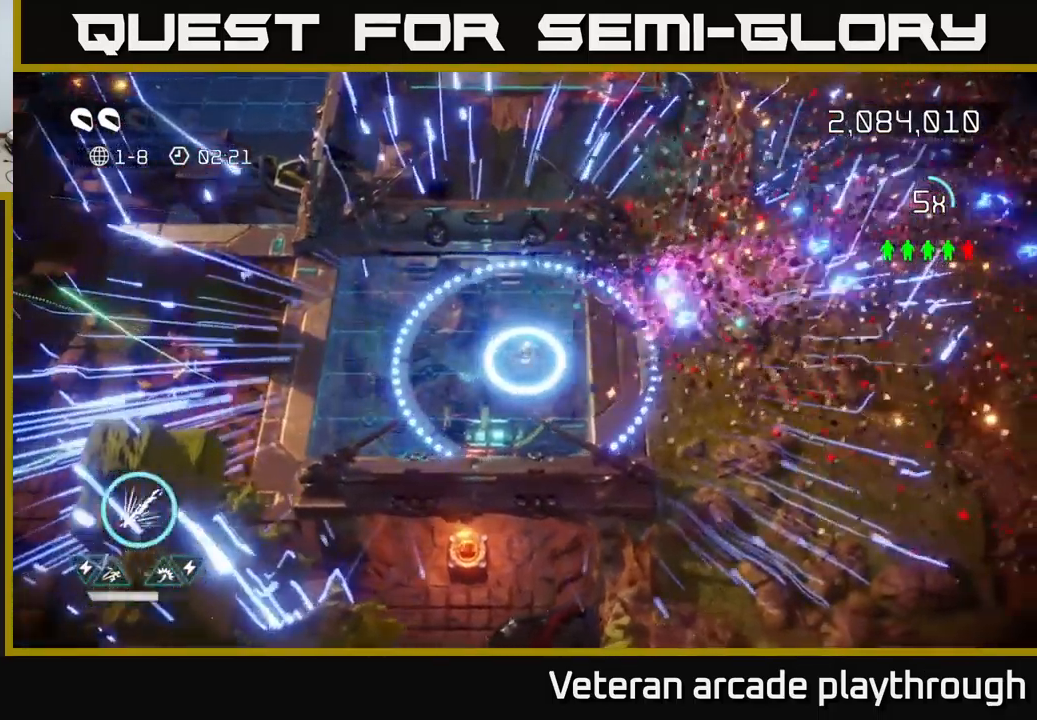
{"buttons": [], "left_stick": "right", "right_stick": "right", "events": [[183, "right_stick", "center"], [350, "right_stick", "right"]]}
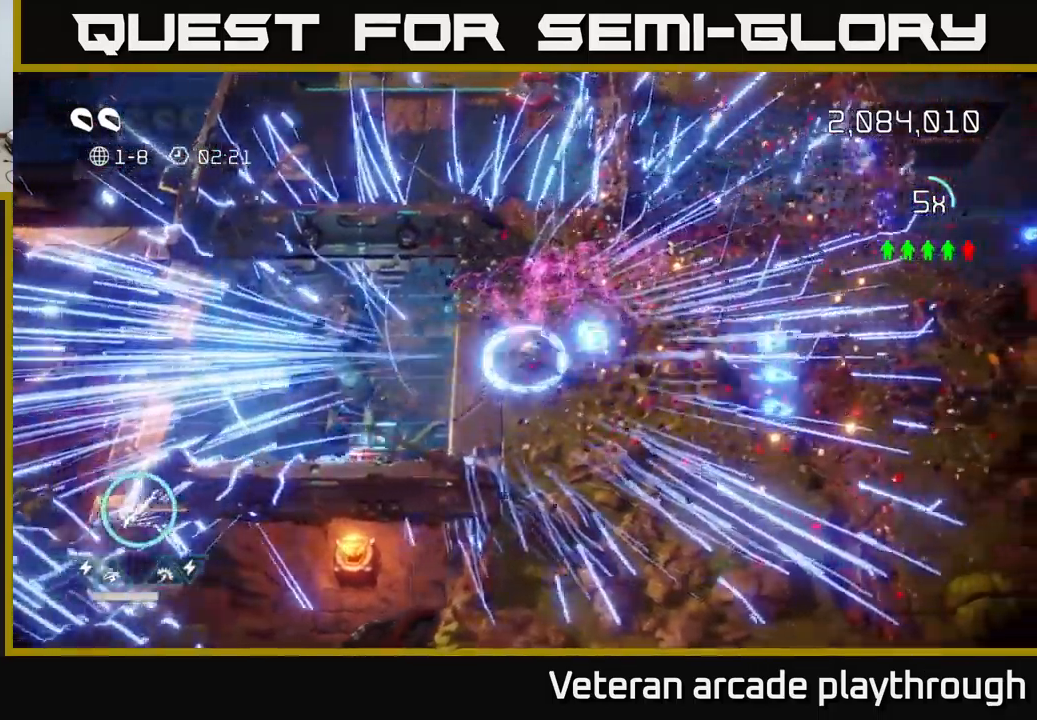
{"buttons": [], "left_stick": "center", "right_stick": "center", "events": [[83, "L2", "down"], [216, "L2", "up"], [300, "right_stick", "center"], [350, "left_stick", "center"]]}
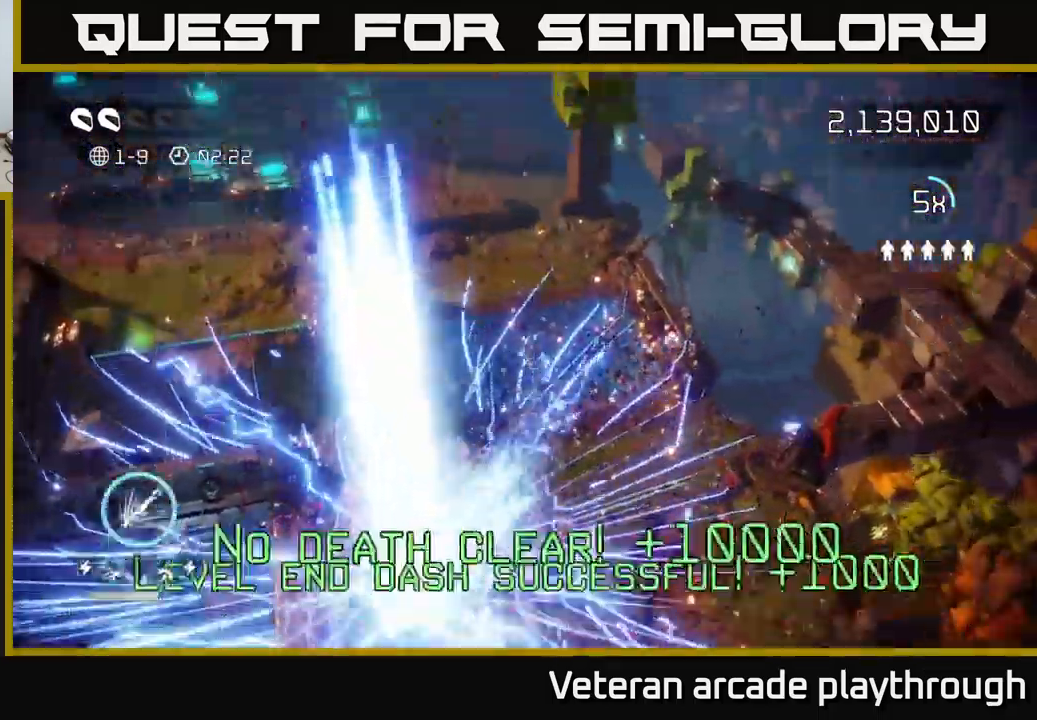
{"buttons": [], "left_stick": "center", "right_stick": "center", "events": []}
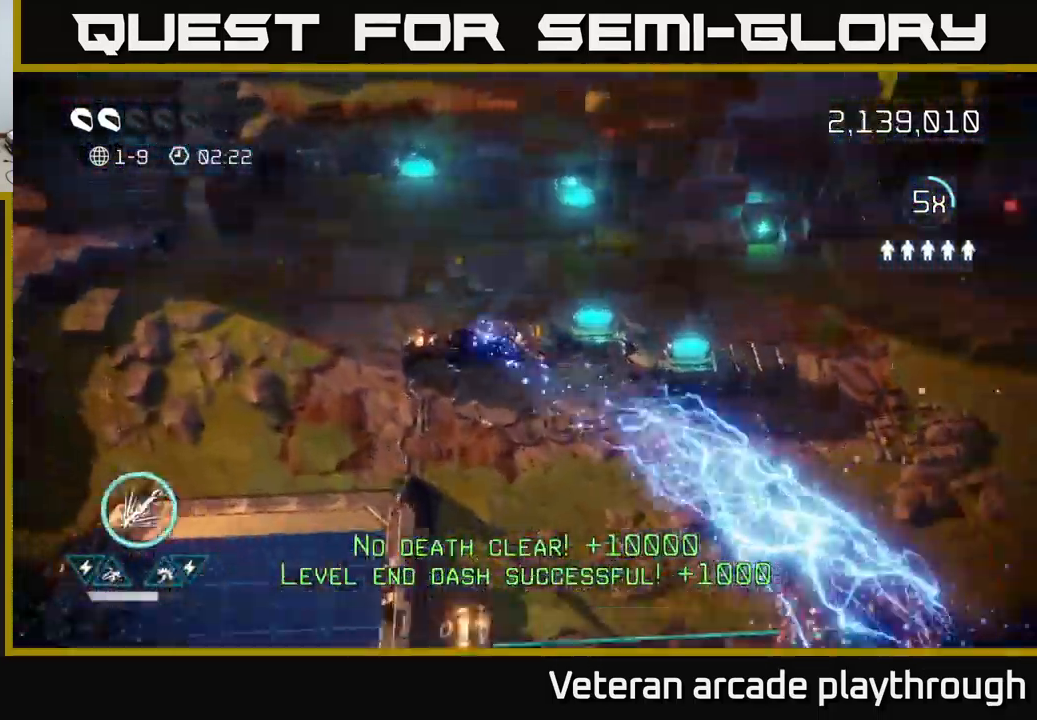
{"buttons": [], "left_stick": "center", "right_stick": "center", "events": [[400, "left_stick", "up-right"], [467, "left_stick", "center"]]}
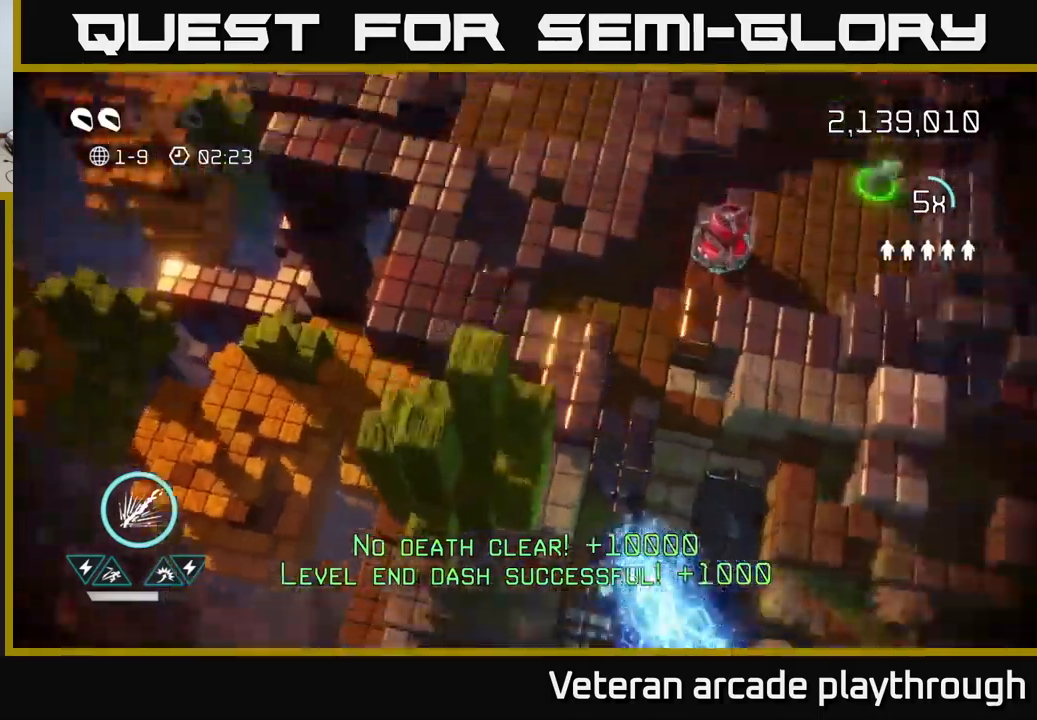
{"buttons": [], "left_stick": "right", "right_stick": "up-right", "events": [[233, "left_stick", "right"], [350, "left_stick", "center"], [433, "right_stick", "up-right"], [483, "left_stick", "right"]]}
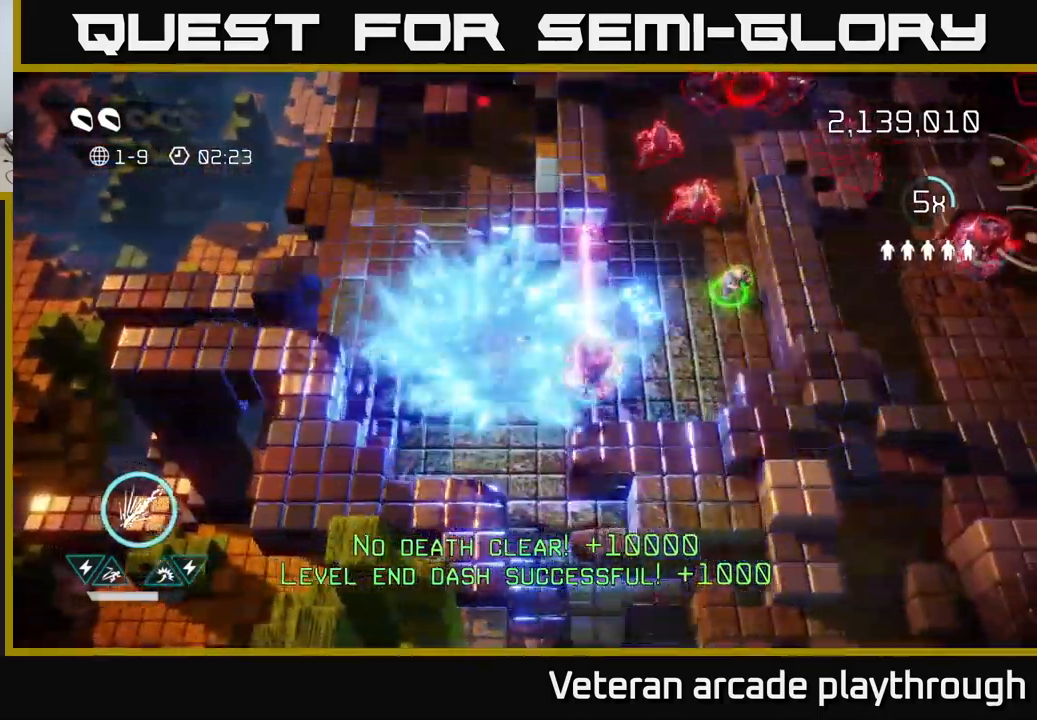
{"buttons": [], "left_stick": "up-left", "right_stick": "up-right", "events": [[150, "left_stick", "down"], [317, "left_stick", "down-right"], [467, "left_stick", "up-left"]]}
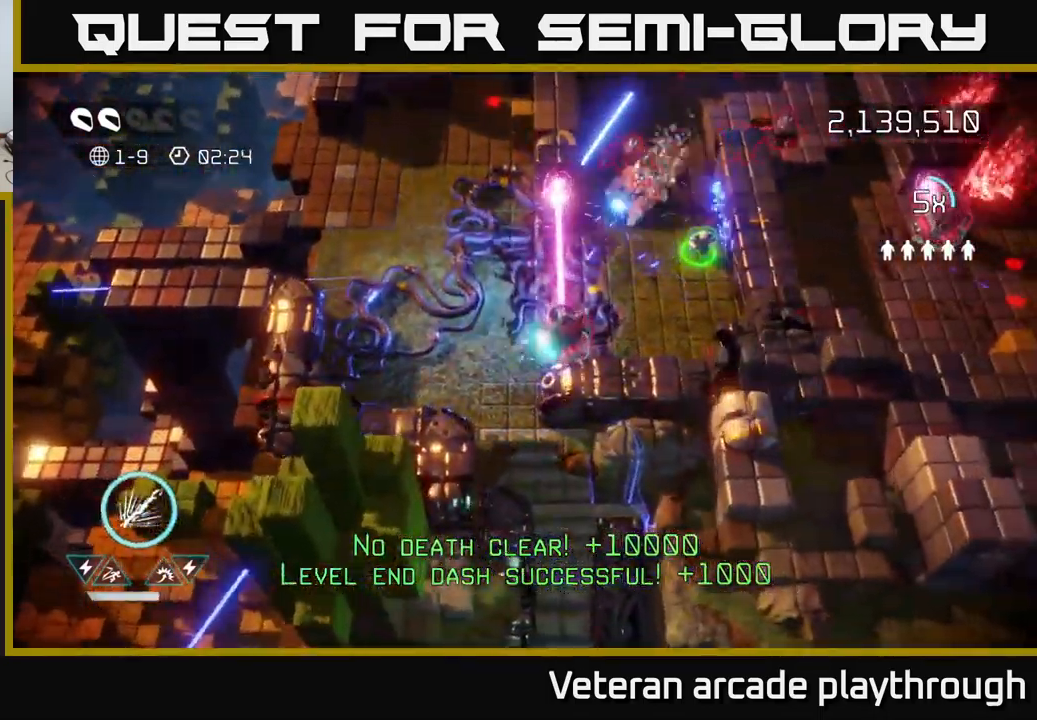
{"buttons": [], "left_stick": "right", "right_stick": "up-right", "events": [[217, "left_stick", "up-right"], [267, "L2", "down"], [300, "left_stick", "right"], [417, "L2", "up"]]}
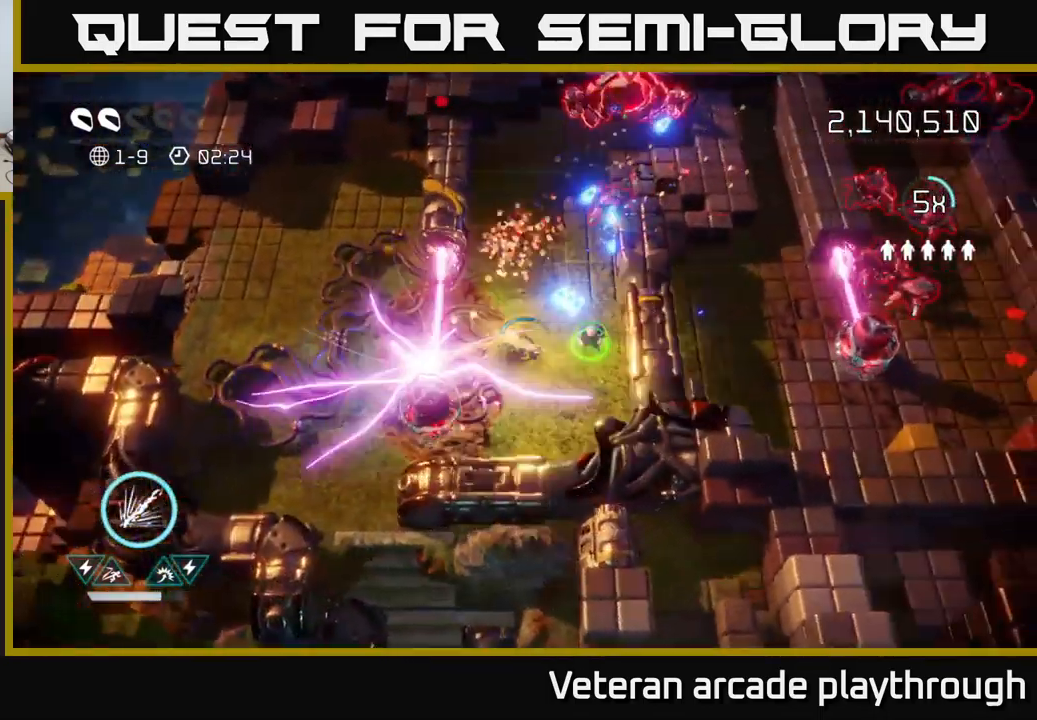
{"buttons": [], "left_stick": "up", "right_stick": "up-right", "events": [[67, "right_stick", "up"], [150, "left_stick", "up-right"], [250, "left_stick", "up"], [433, "right_stick", "up-right"]]}
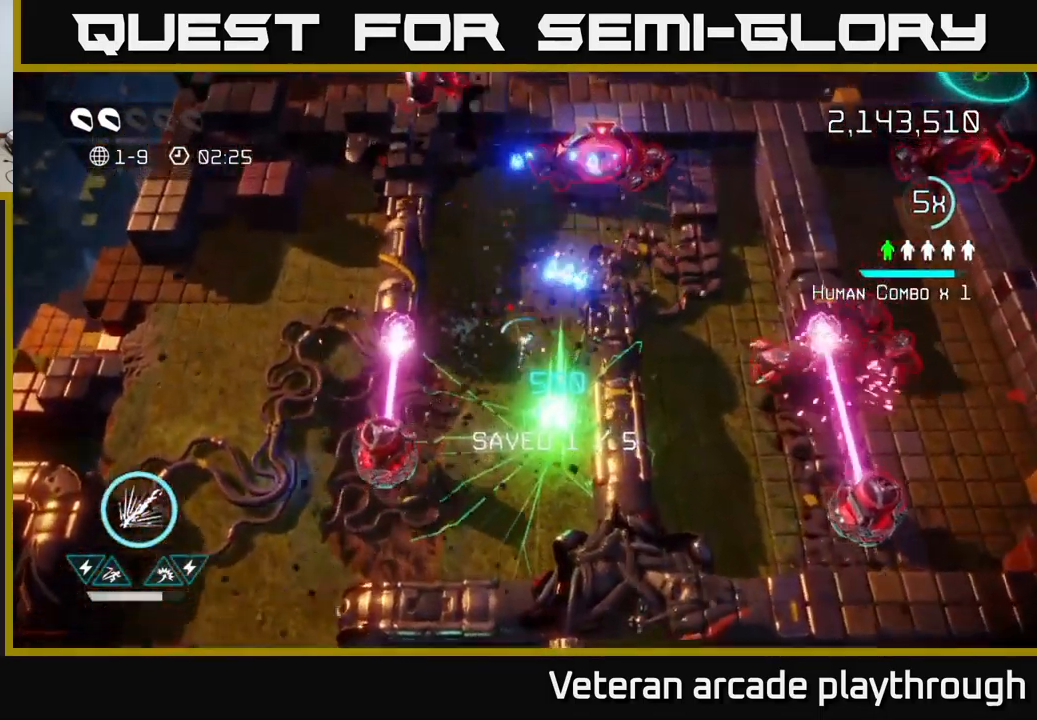
{"buttons": [], "left_stick": "right", "right_stick": "down-right", "events": [[283, "left_stick", "up-right"], [417, "right_stick", "down-right"], [467, "left_stick", "right"]]}
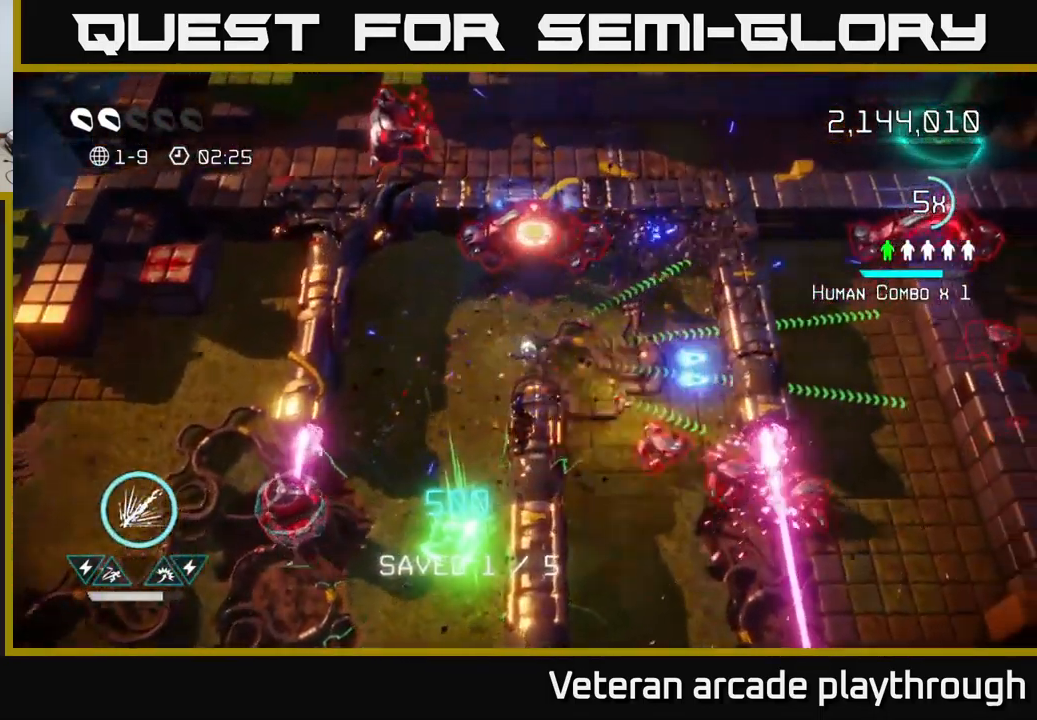
{"buttons": [], "left_stick": "down", "right_stick": "down-right", "events": [[250, "left_stick", "down-right"], [350, "left_stick", "down"]]}
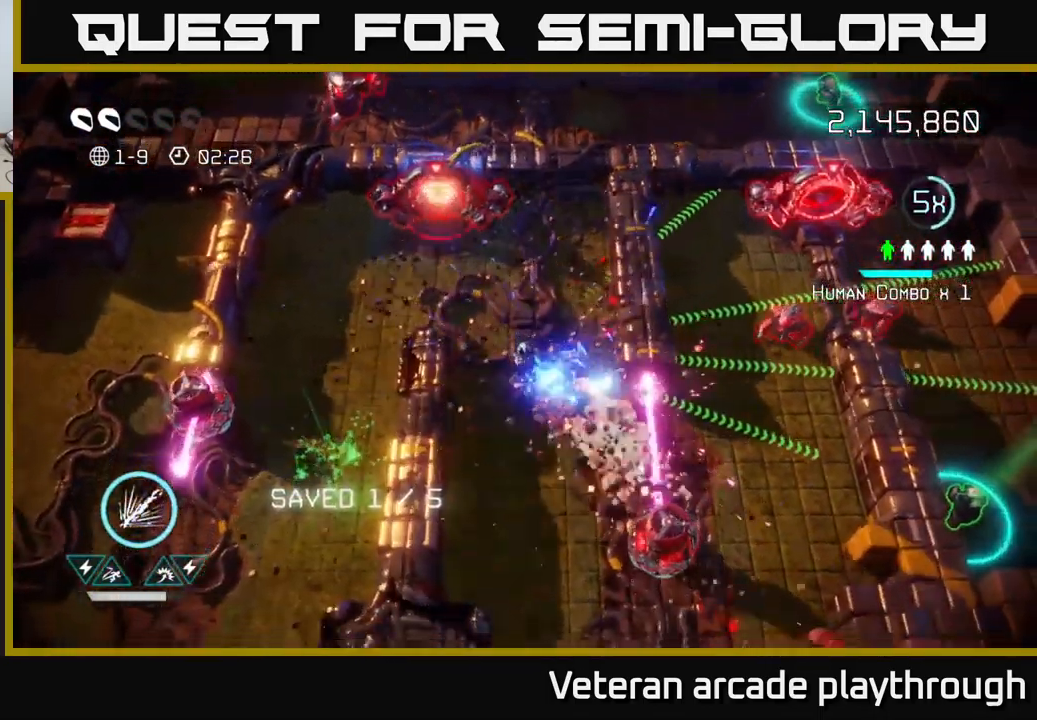
{"buttons": [], "left_stick": "right", "right_stick": "up-right", "events": [[100, "left_stick", "down-right"], [133, "right_stick", "right"], [250, "right_stick", "up-right"], [300, "L2", "down"], [350, "left_stick", "right"], [467, "L2", "up"]]}
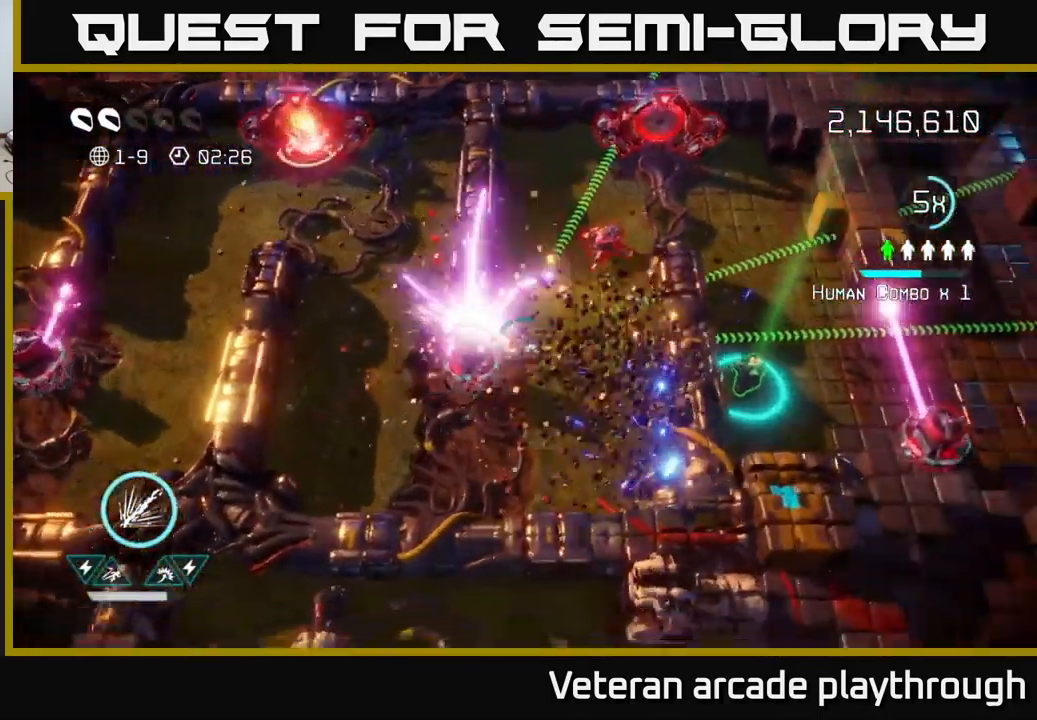
{"buttons": [], "left_stick": "up-right", "right_stick": "up-right", "events": [[67, "right_stick", "up"], [83, "left_stick", "up-right"], [217, "left_stick", "up"], [317, "right_stick", "up-right"], [500, "left_stick", "up-right"]]}
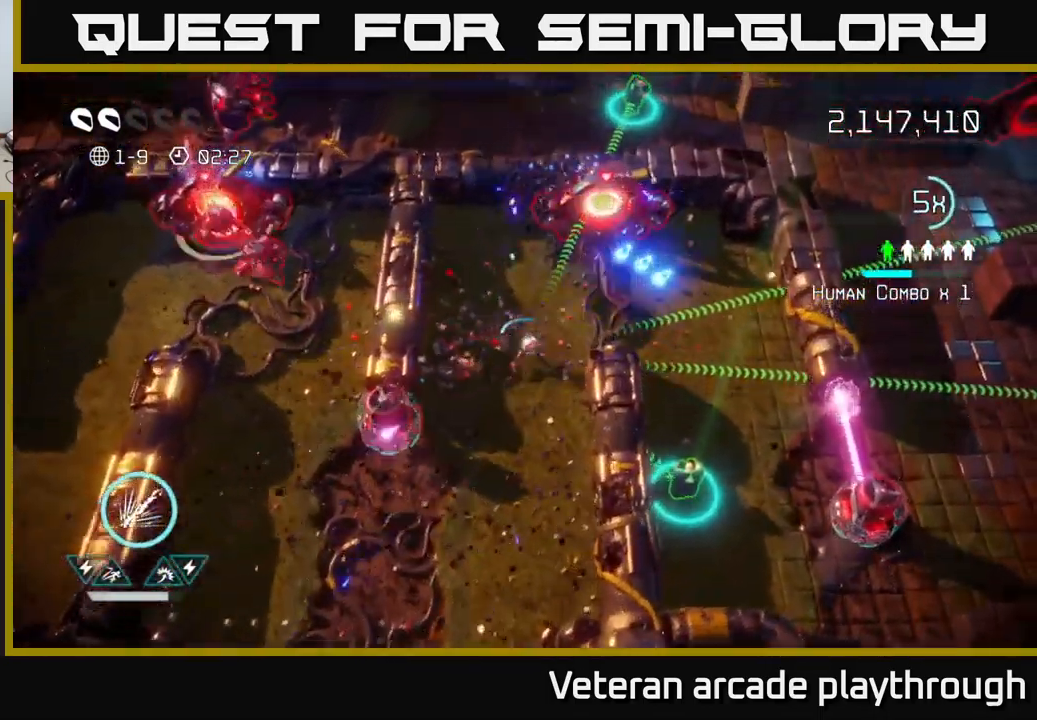
{"buttons": [], "left_stick": "down-right", "right_stick": "down", "events": [[17, "right_stick", "right"], [200, "right_stick", "down-right"], [267, "left_stick", "right"], [467, "right_stick", "down"], [500, "left_stick", "down-right"]]}
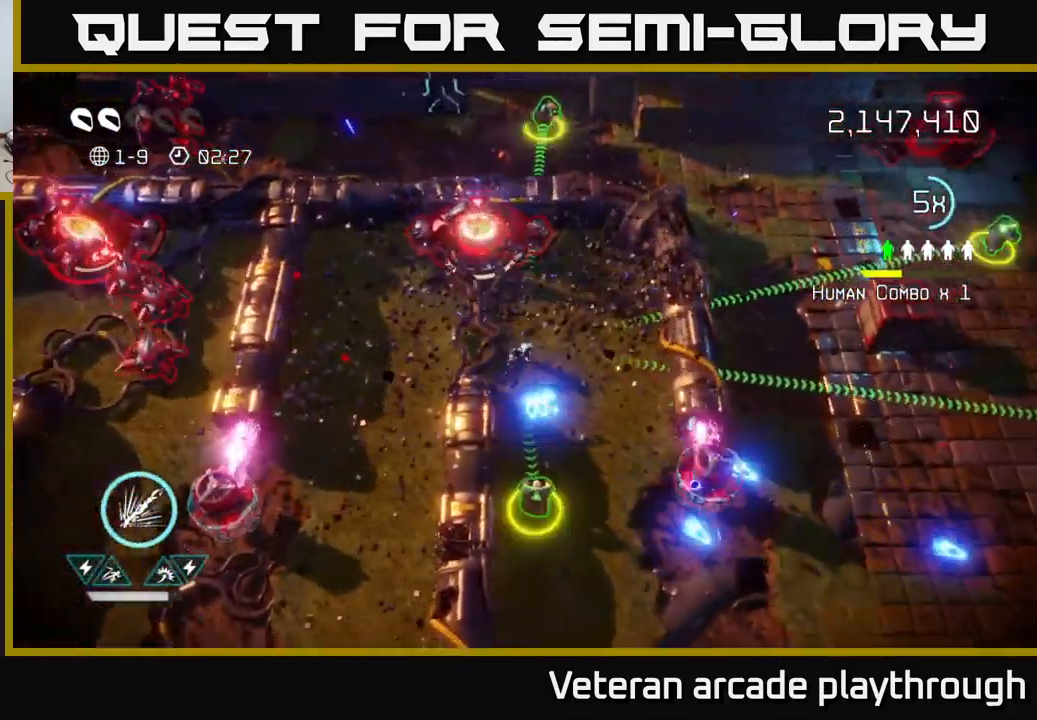
{"buttons": [], "left_stick": "down-right", "right_stick": "right", "events": [[83, "right_stick", "down-right"], [133, "left_stick", "down"], [267, "right_stick", "right"], [466, "left_stick", "down-right"]]}
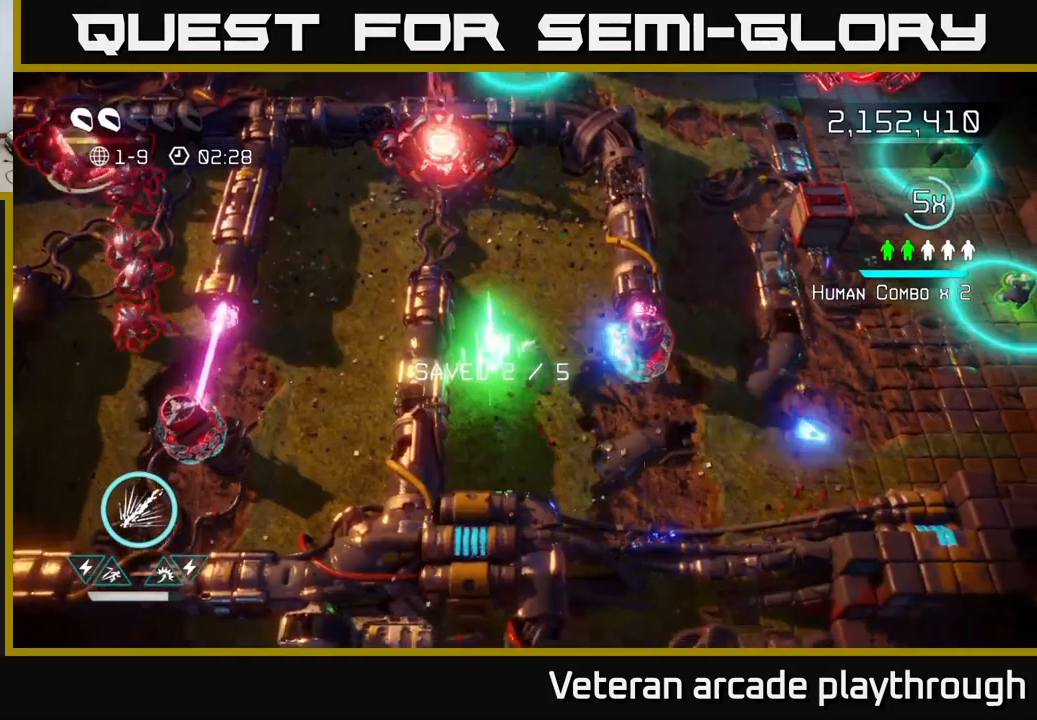
{"buttons": [], "left_stick": "down-right", "right_stick": "up-right", "events": [[67, "right_stick", "up-right"], [284, "left_stick", "down"], [450, "left_stick", "down-right"]]}
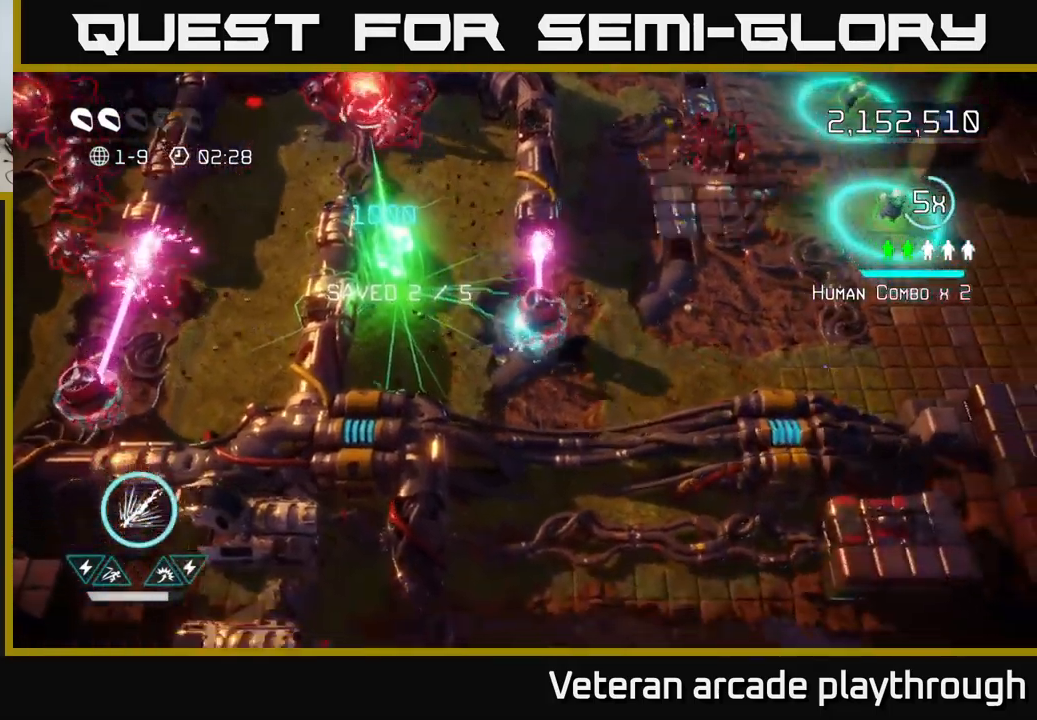
{"buttons": [], "left_stick": "up-right", "right_stick": "up-right", "events": [[200, "L2", "down"], [200, "left_stick", "right"], [317, "left_stick", "up-right"], [384, "L2", "up"]]}
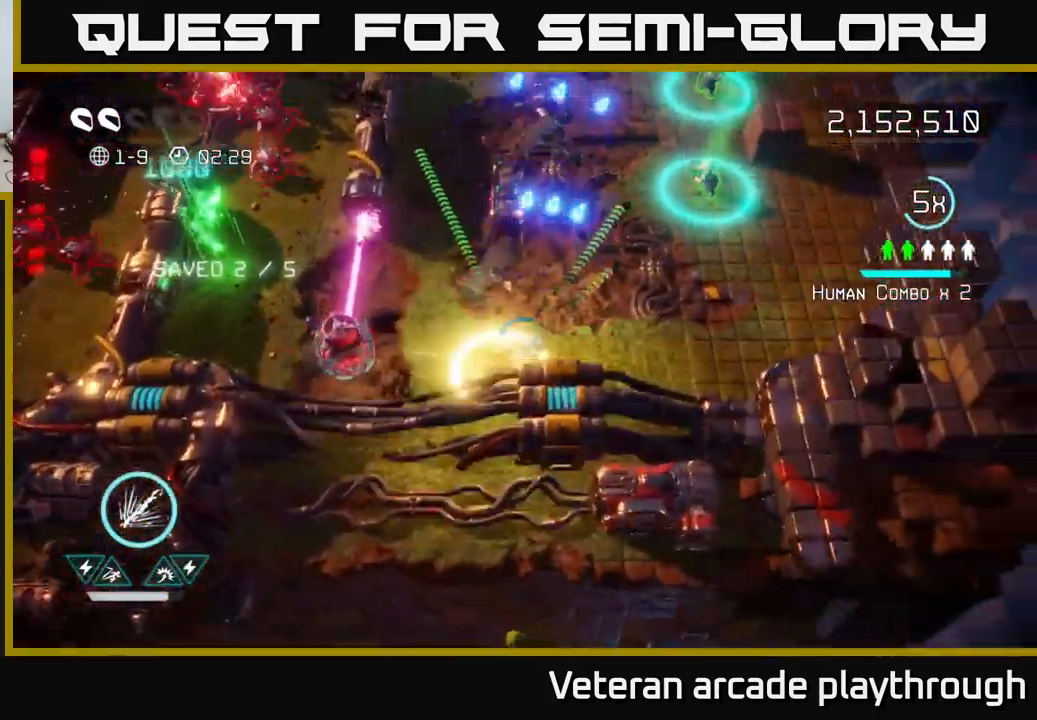
{"buttons": [], "left_stick": "up-right", "right_stick": "up-left", "events": [[200, "right_stick", "up"], [450, "right_stick", "up-left"]]}
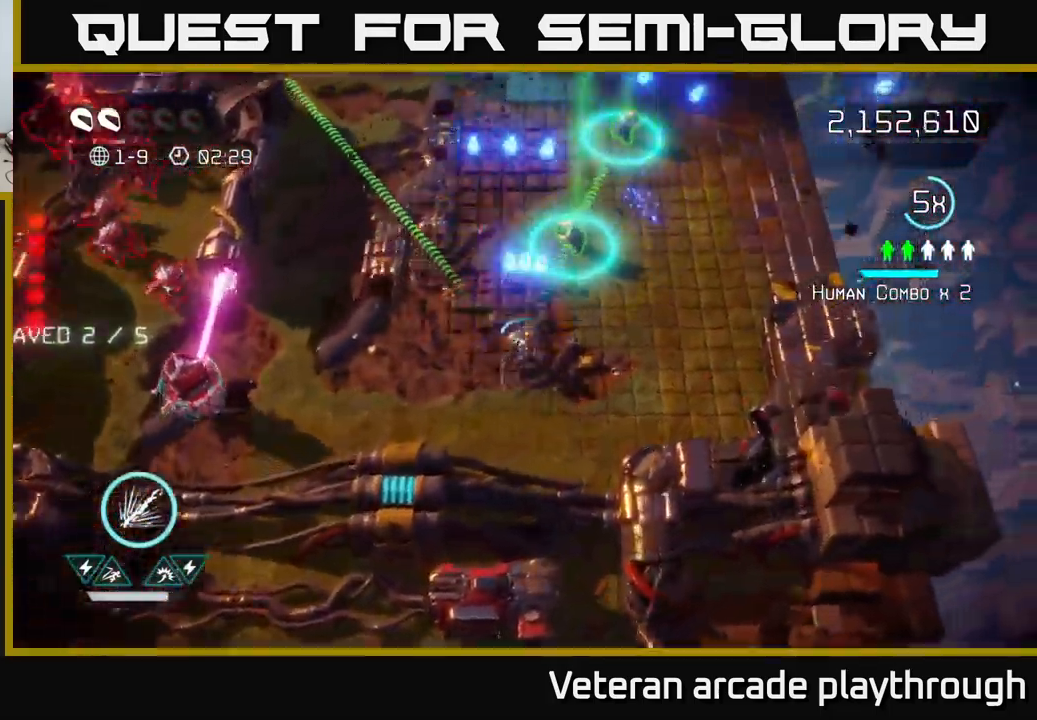
{"buttons": ["R2"], "left_stick": "down-left", "right_stick": "left", "events": [[67, "right_stick", "left"], [300, "R2", "down"], [400, "left_stick", "down-left"]]}